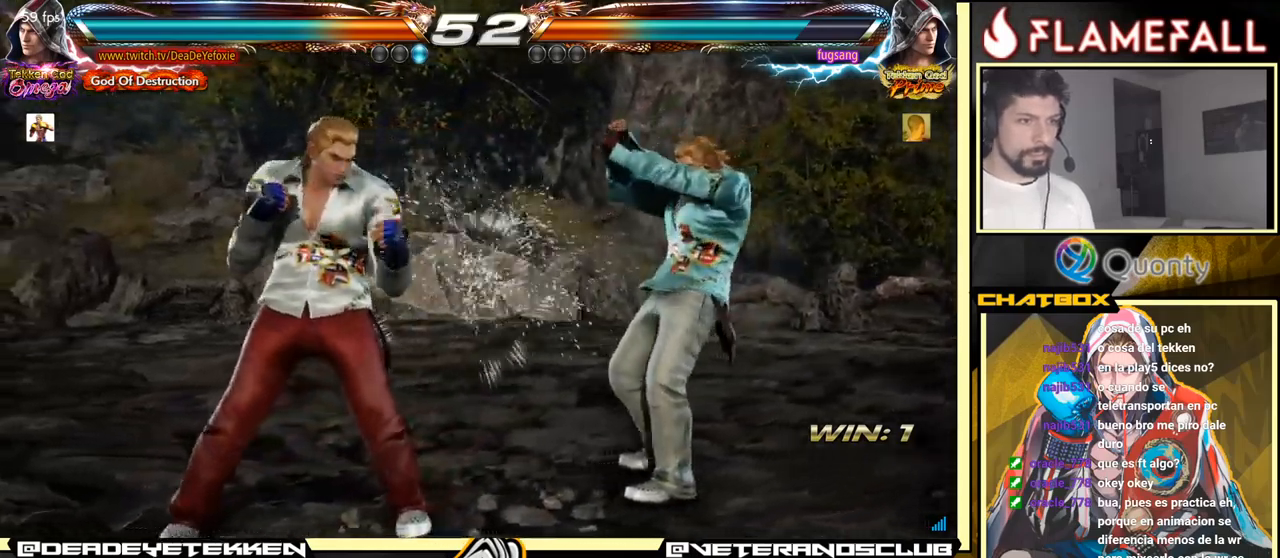
Gameplay with a controller (arcade stick); each line is a JSON object with the inputs held at the frame after it. "events" lists button and stick changes between this image and that frame as [ms after this image, input, new state], when the widget could be followed in between. Not read: L3 R3.
{"buttons": [], "left_stick": "left", "events": [[16, "left_stick", "left"], [83, "left_stick", "center"], [150, "left_stick", "left"]]}
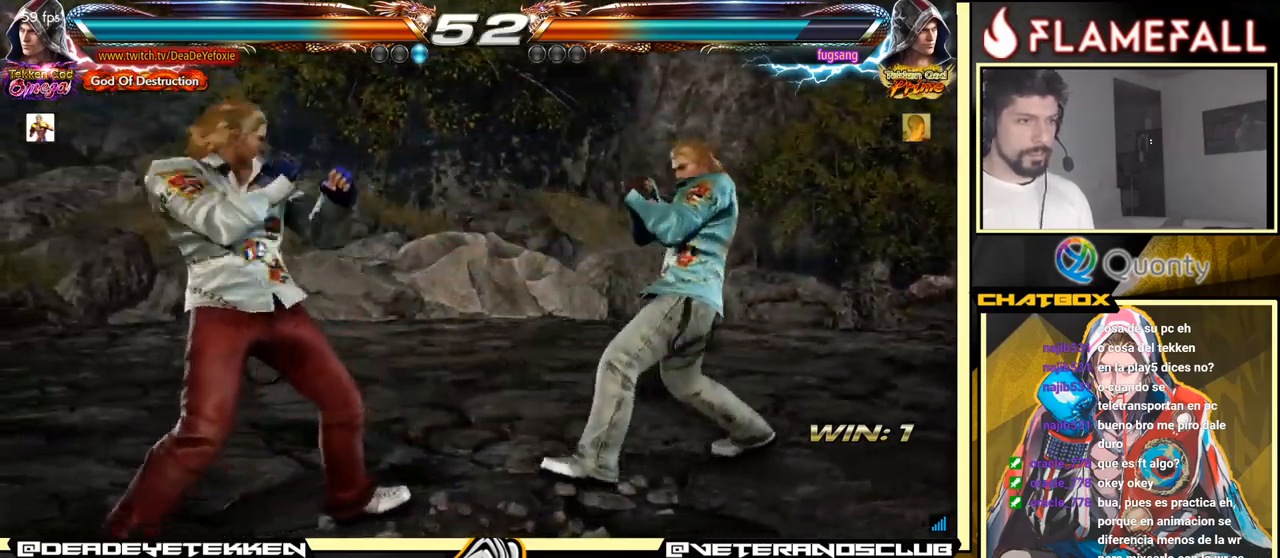
{"buttons": [], "left_stick": "down-left", "events": [[483, "left_stick", "down-left"]]}
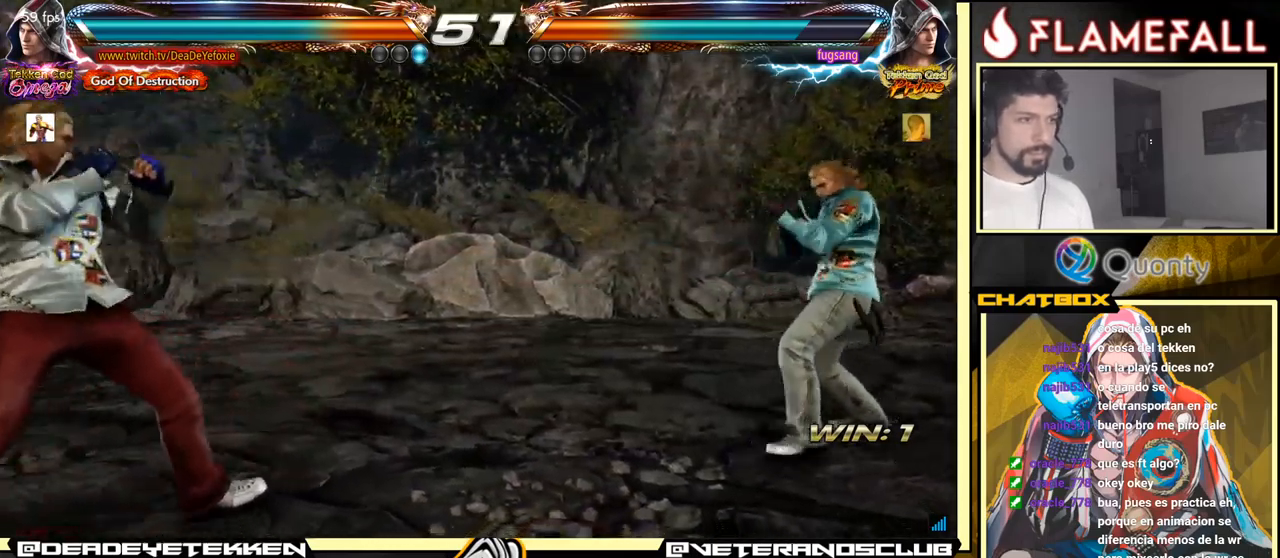
{"buttons": [], "left_stick": "left", "events": [[16, "left_stick", "left"], [333, "left_stick", "center"], [466, "left_stick", "left"]]}
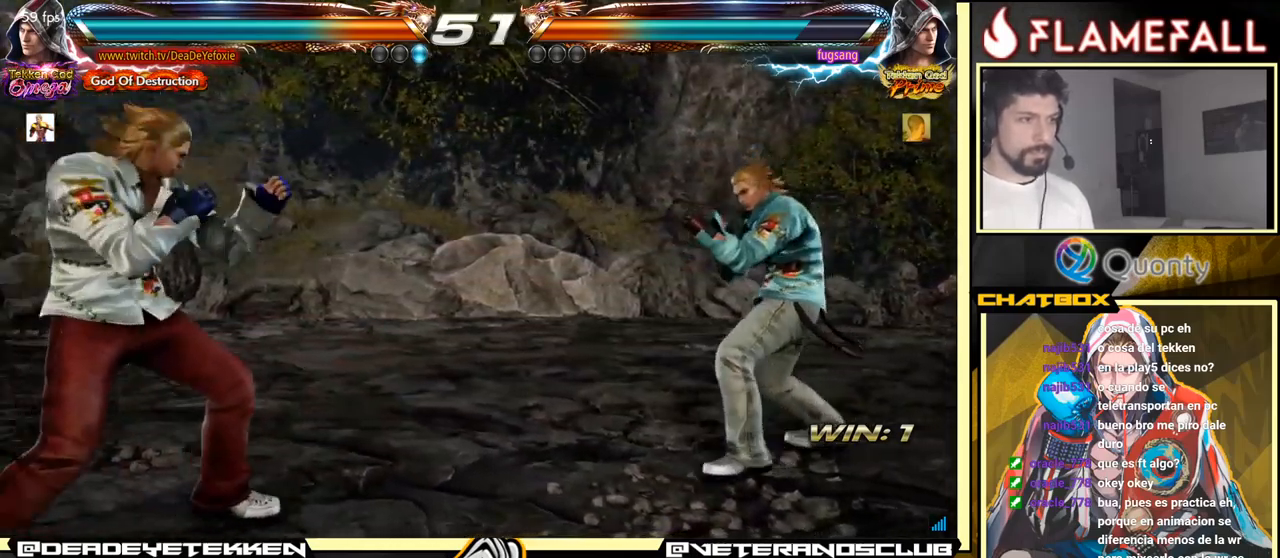
{"buttons": [], "left_stick": "left", "events": [[150, "left_stick", "right"], [216, "left_stick", "center"], [300, "left_stick", "down-left"], [416, "left_stick", "left"]]}
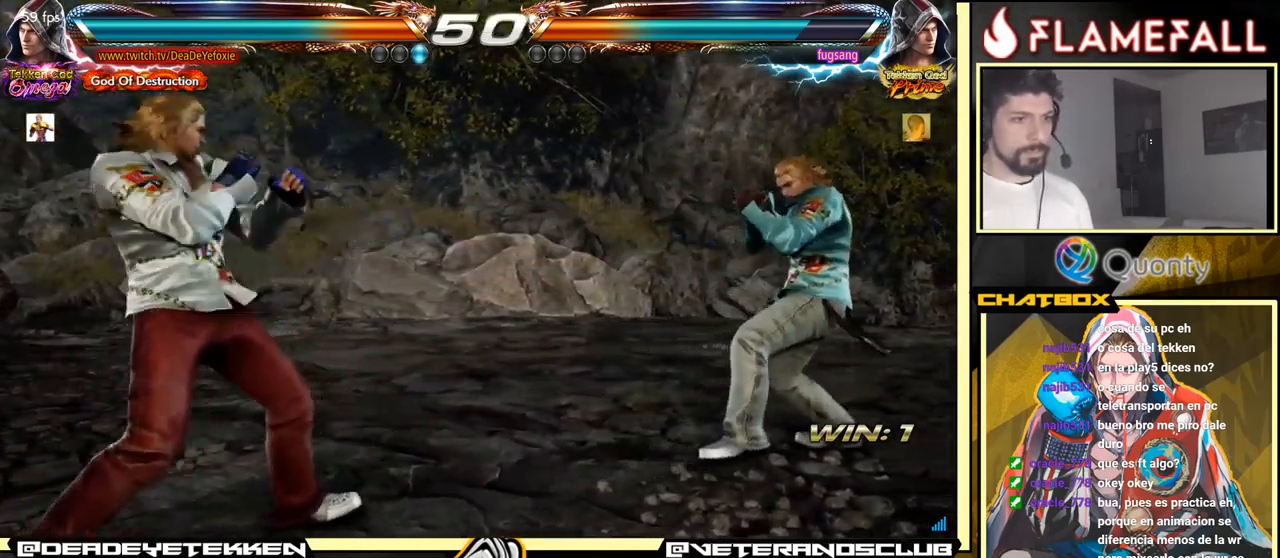
{"buttons": [], "left_stick": "left", "events": [[33, "left_stick", "right"], [116, "A", "down"], [200, "A", "up"], [266, "left_stick", "down-left"], [466, "left_stick", "left"]]}
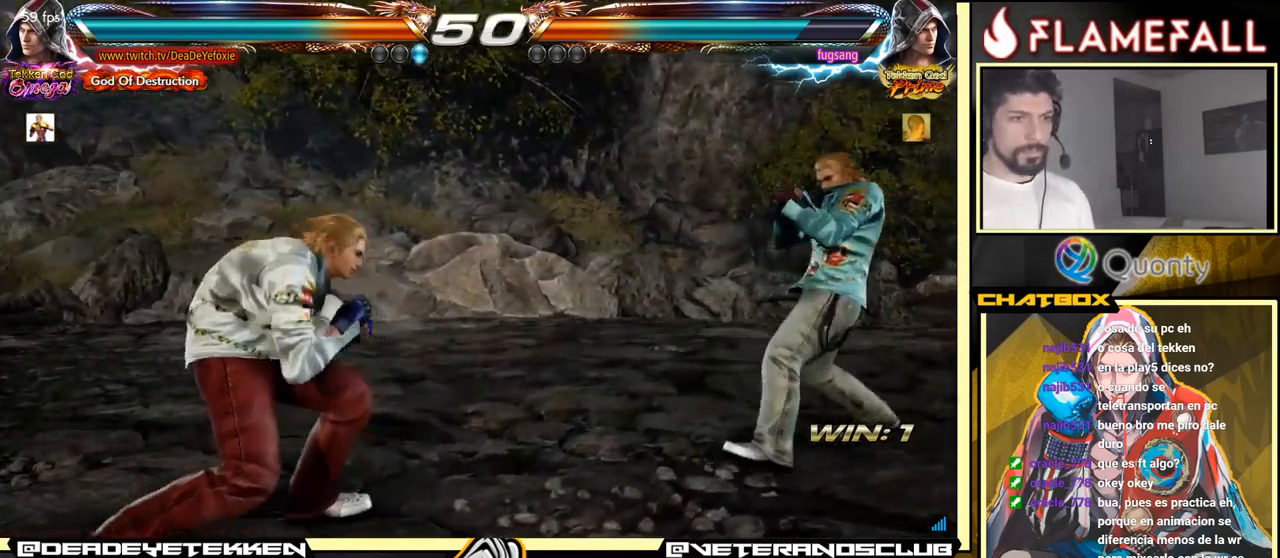
{"buttons": [], "left_stick": "down", "events": [[233, "left_stick", "center"], [333, "left_stick", "right"], [416, "left_stick", "center"], [500, "left_stick", "down"]]}
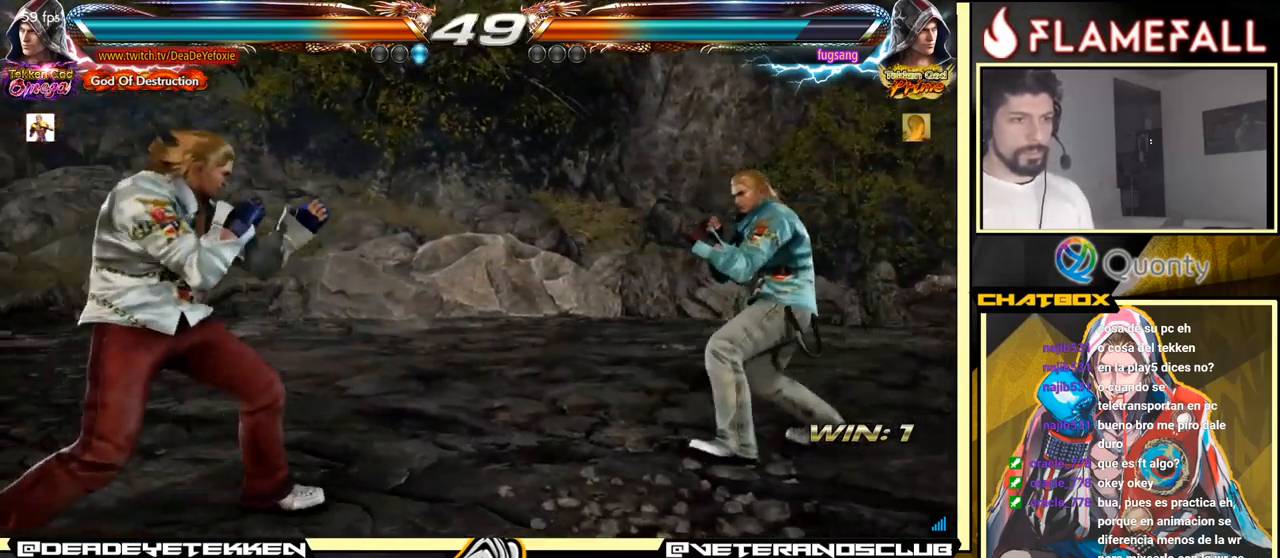
{"buttons": [], "left_stick": "down-left", "events": [[133, "left_stick", "left"], [283, "left_stick", "right"], [350, "left_stick", "center"], [450, "left_stick", "down-left"]]}
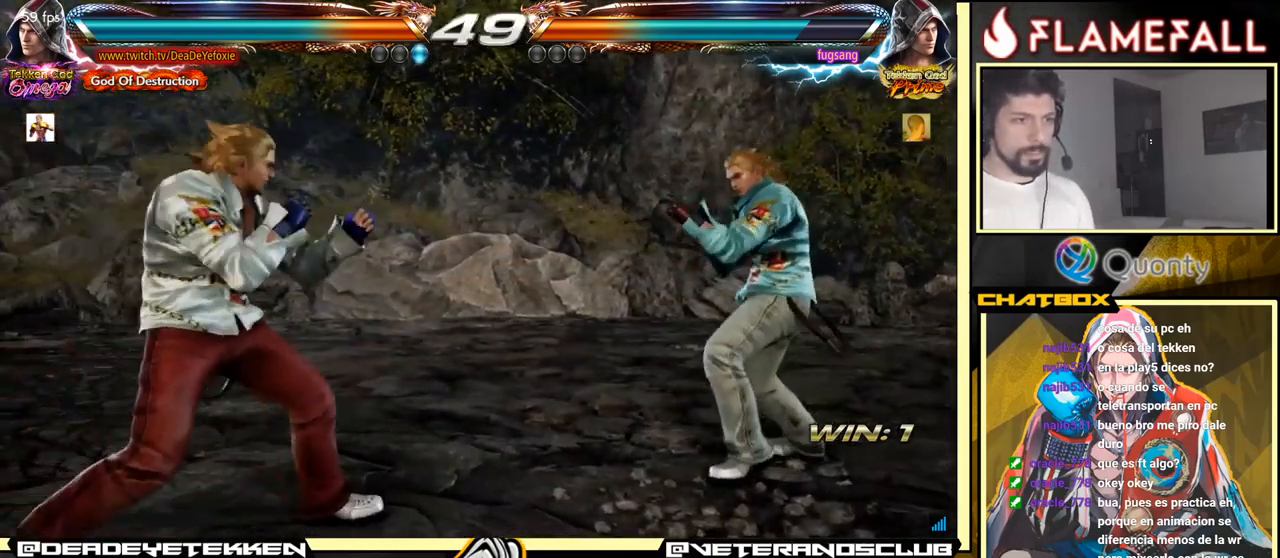
{"buttons": [], "left_stick": "right", "events": [[66, "left_stick", "left"], [166, "left_stick", "right"], [233, "left_stick", "center"], [300, "left_stick", "down-left"], [400, "left_stick", "left"], [500, "left_stick", "right"]]}
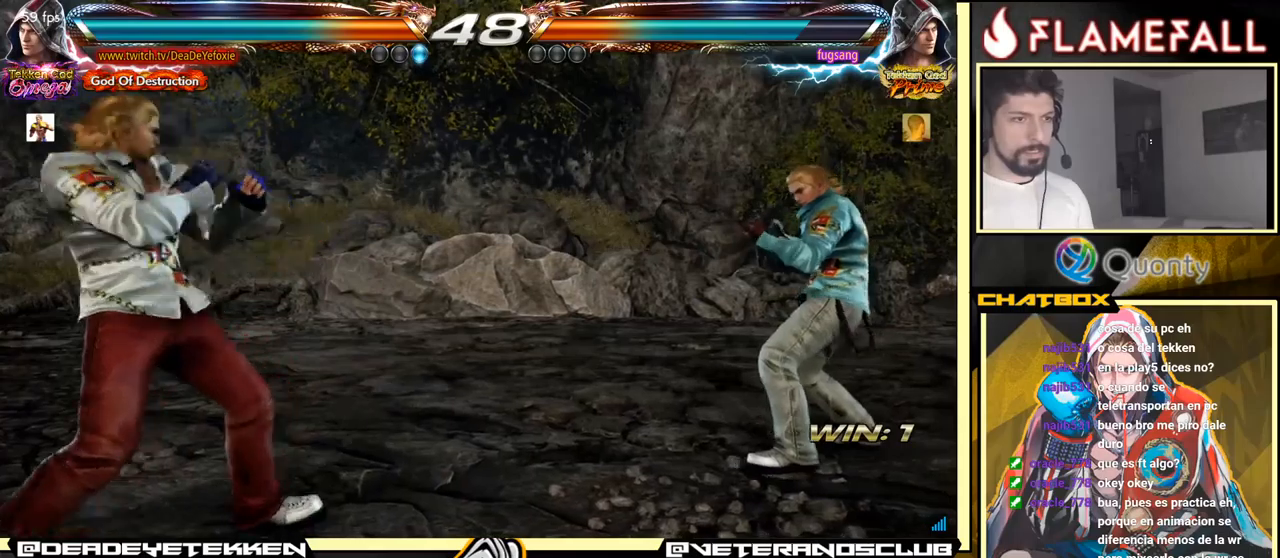
{"buttons": [], "left_stick": "center", "events": [[50, "R2", "down"], [117, "R2", "up"], [133, "X", "down"], [167, "left_stick", "center"], [200, "Y", "down"], [217, "X", "up"], [317, "Y", "up"]]}
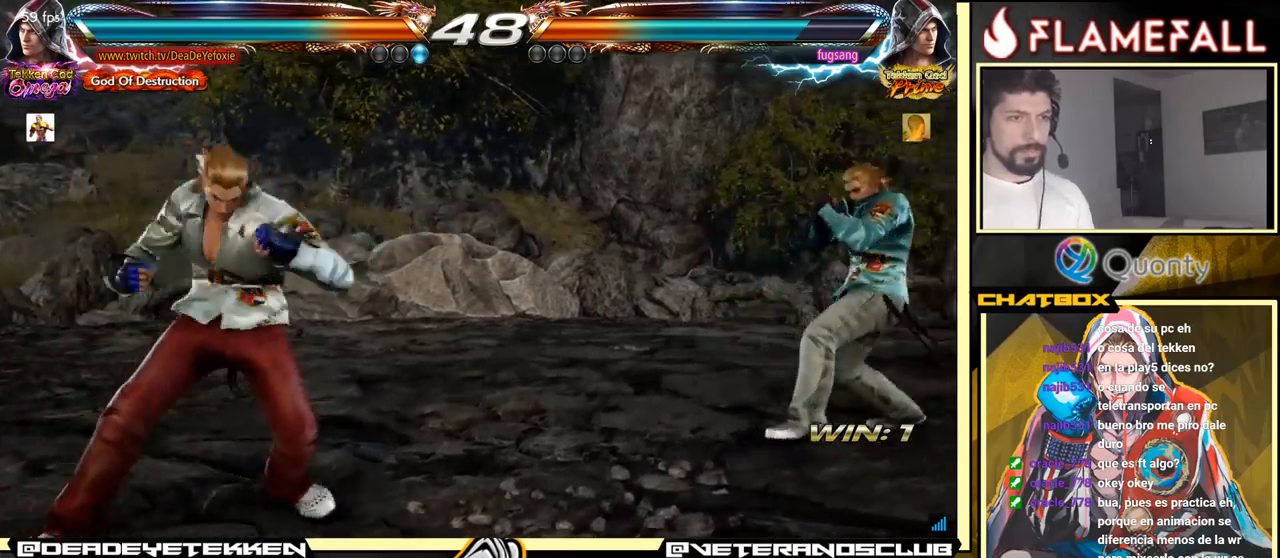
{"buttons": [], "left_stick": "down-left", "events": [[300, "left_stick", "right"], [350, "A", "down"], [417, "A", "up"], [450, "left_stick", "down-left"]]}
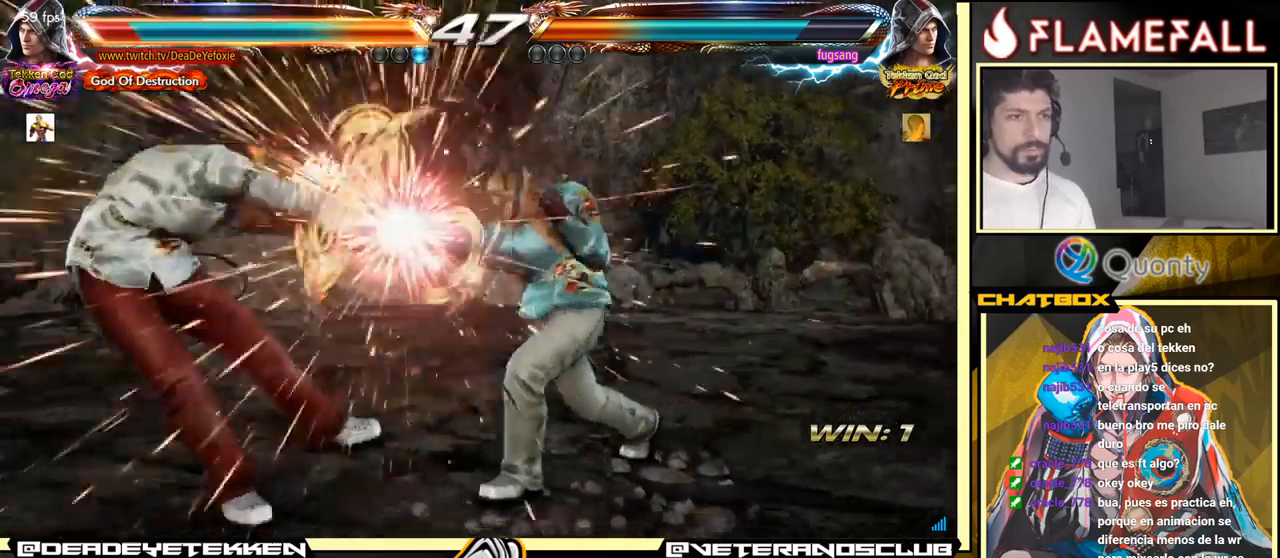
{"buttons": [], "left_stick": "center", "events": [[267, "left_stick", "center"]]}
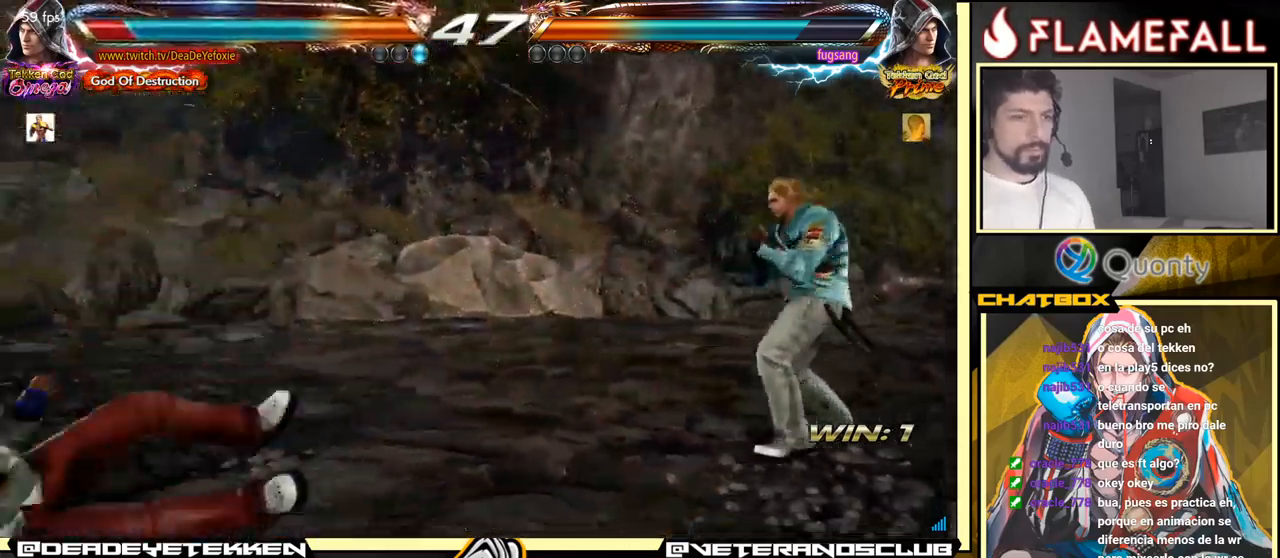
{"buttons": [], "left_stick": "center", "events": [[67, "left_stick", "up"], [267, "left_stick", "center"]]}
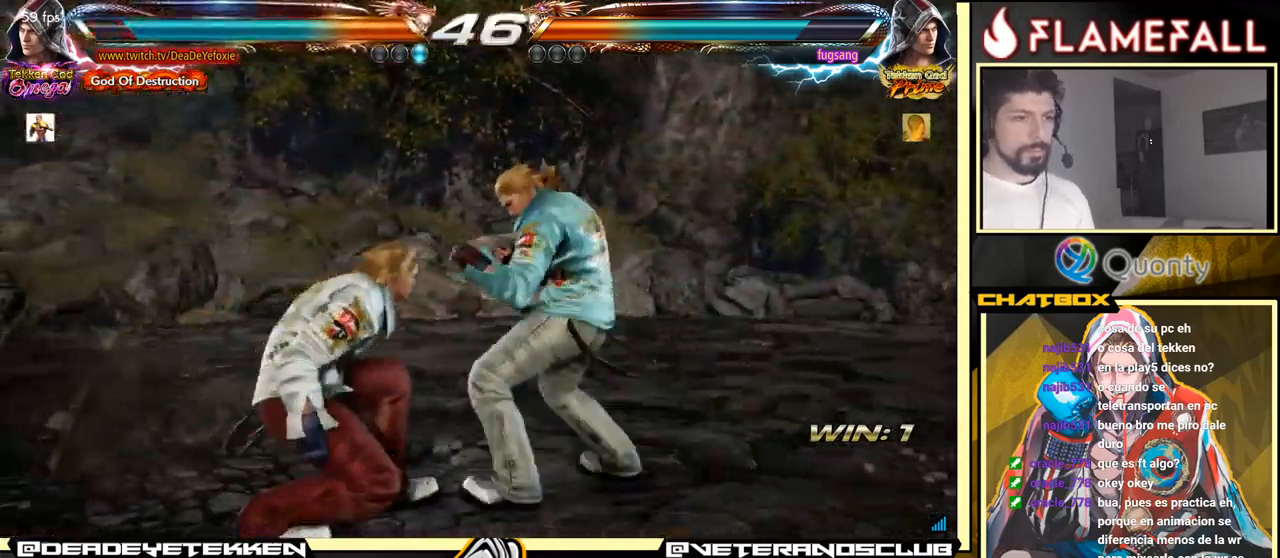
{"buttons": [], "left_stick": "left", "events": [[33, "left_stick", "down-left"], [217, "left_stick", "left"]]}
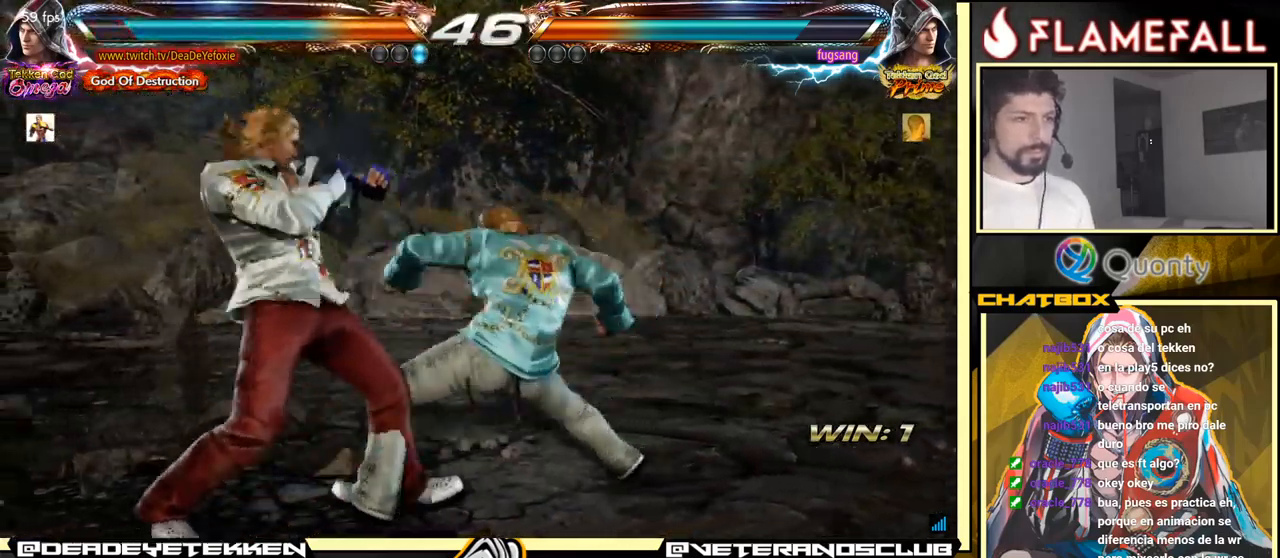
{"buttons": ["A"], "left_stick": "down-right", "events": [[400, "Y", "down"], [400, "left_stick", "down-right"], [467, "A", "down"], [467, "Y", "up"]]}
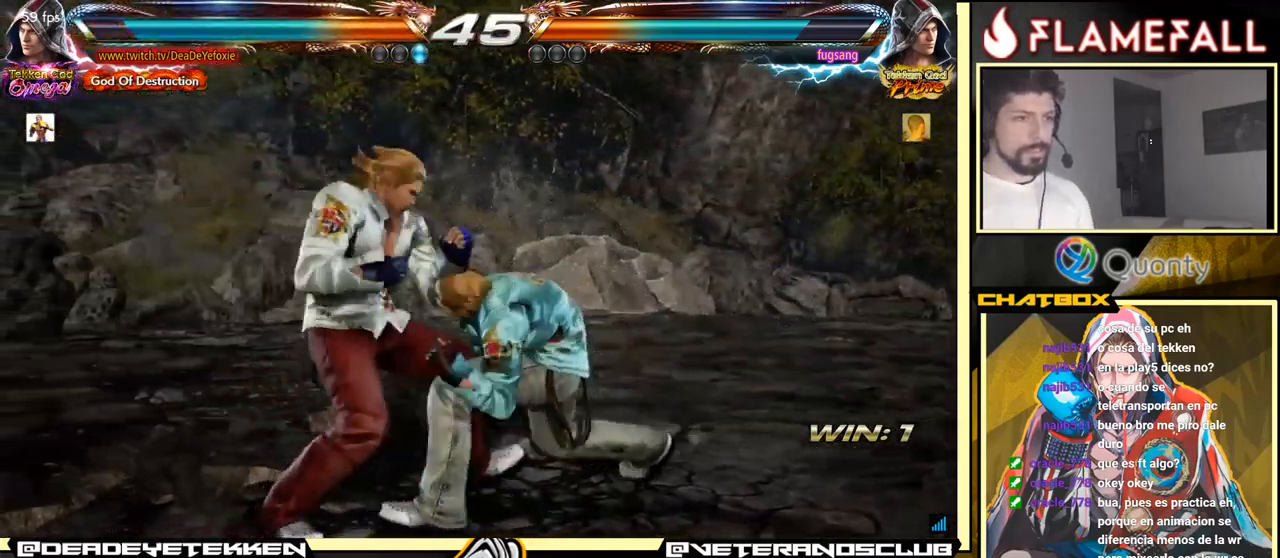
{"buttons": [], "left_stick": "down-left", "events": [[50, "left_stick", "right"], [117, "A", "up"], [200, "left_stick", "down-left"]]}
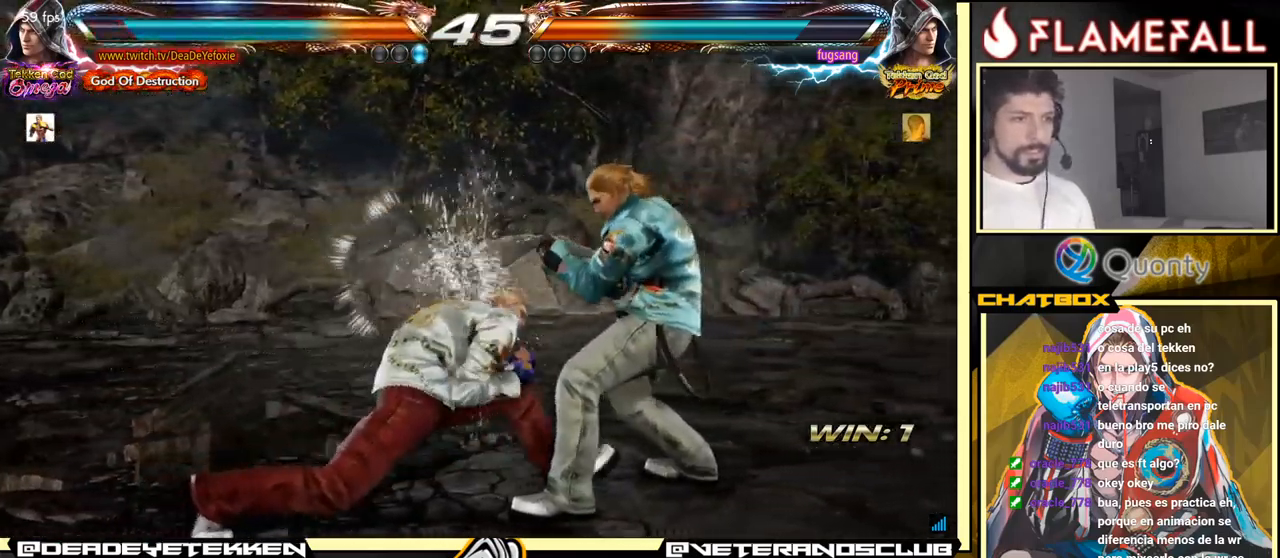
{"buttons": [], "left_stick": "center", "events": [[117, "left_stick", "center"], [167, "left_stick", "left"], [500, "left_stick", "center"]]}
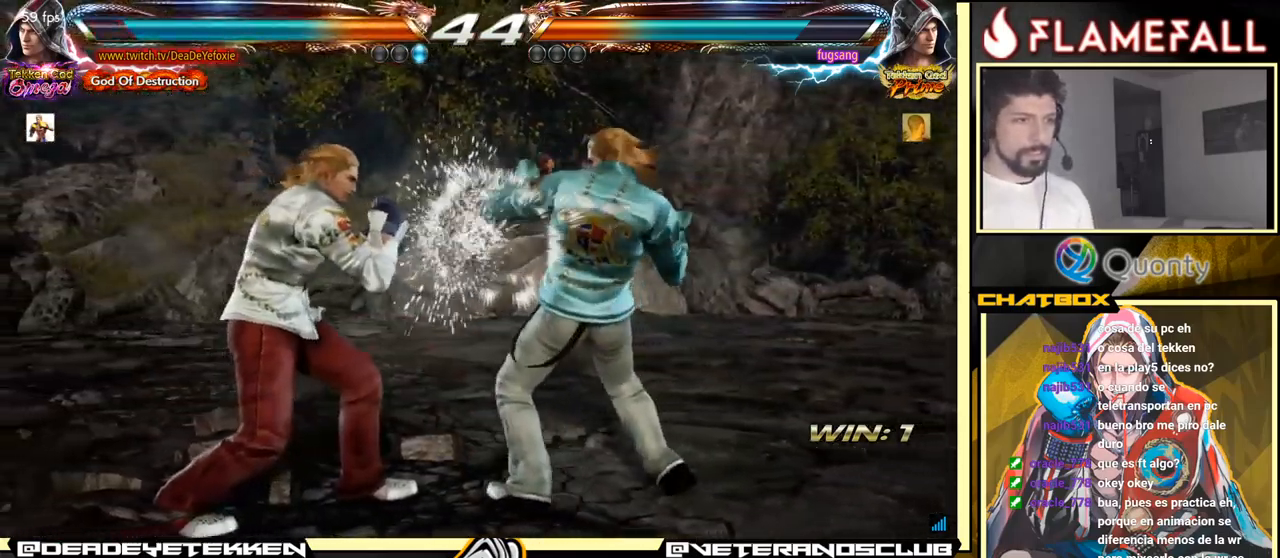
{"buttons": [], "left_stick": "center", "events": [[33, "left_stick", "left"], [500, "left_stick", "center"]]}
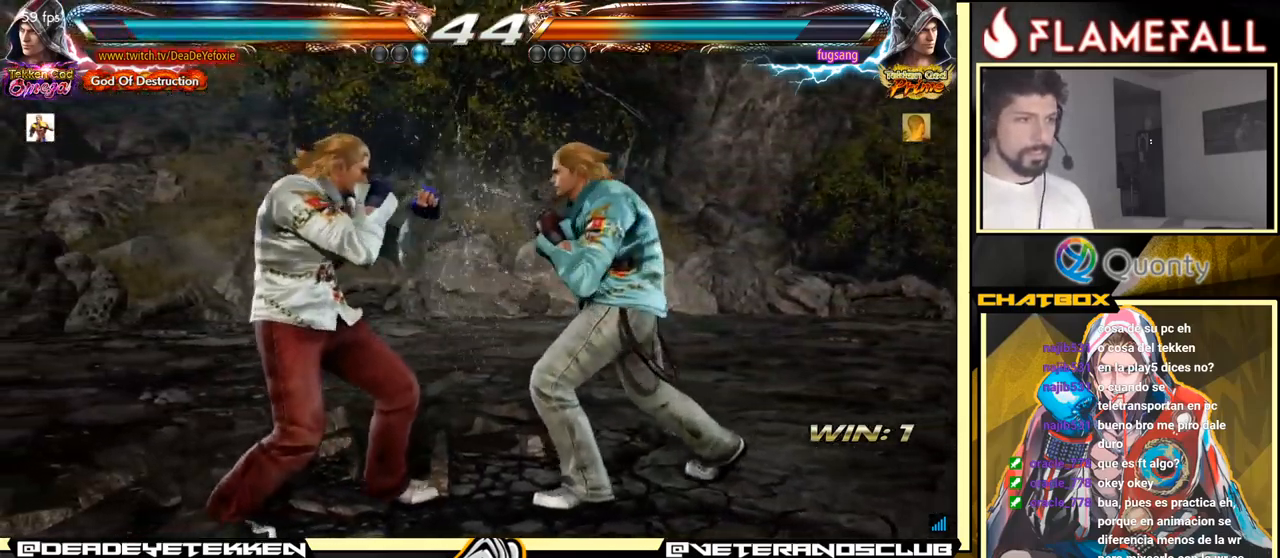
{"buttons": [], "left_stick": "down", "events": [[67, "left_stick", "right"], [133, "left_stick", "center"], [183, "left_stick", "left"], [250, "X", "down"], [333, "X", "up"], [383, "left_stick", "down"], [400, "Y", "down"], [483, "Y", "up"]]}
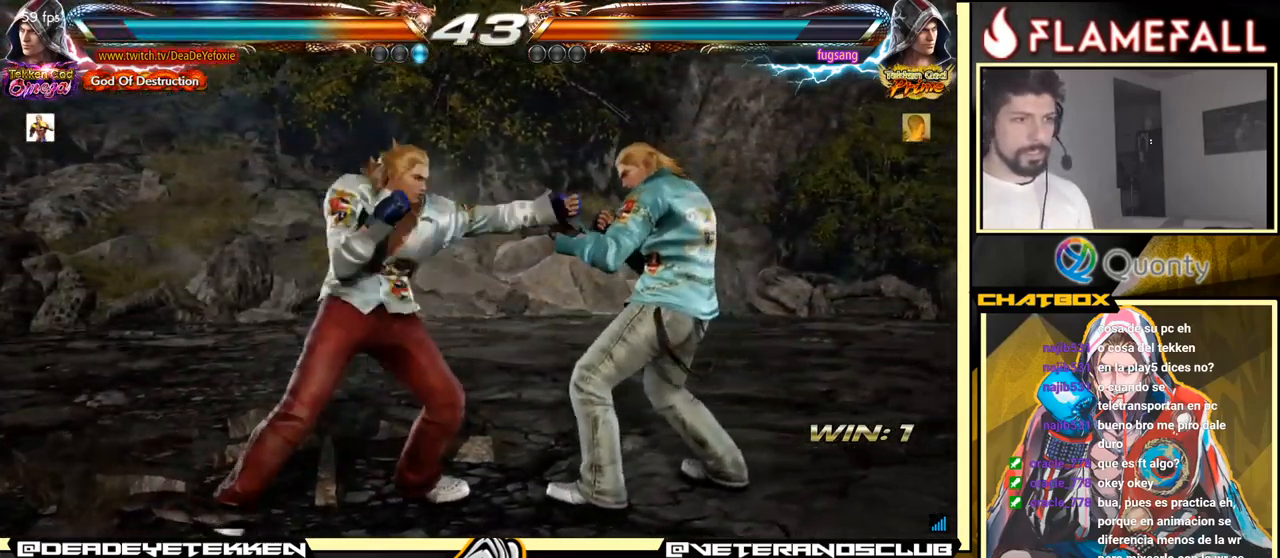
{"buttons": [], "left_stick": "right", "events": [[84, "left_stick", "right"]]}
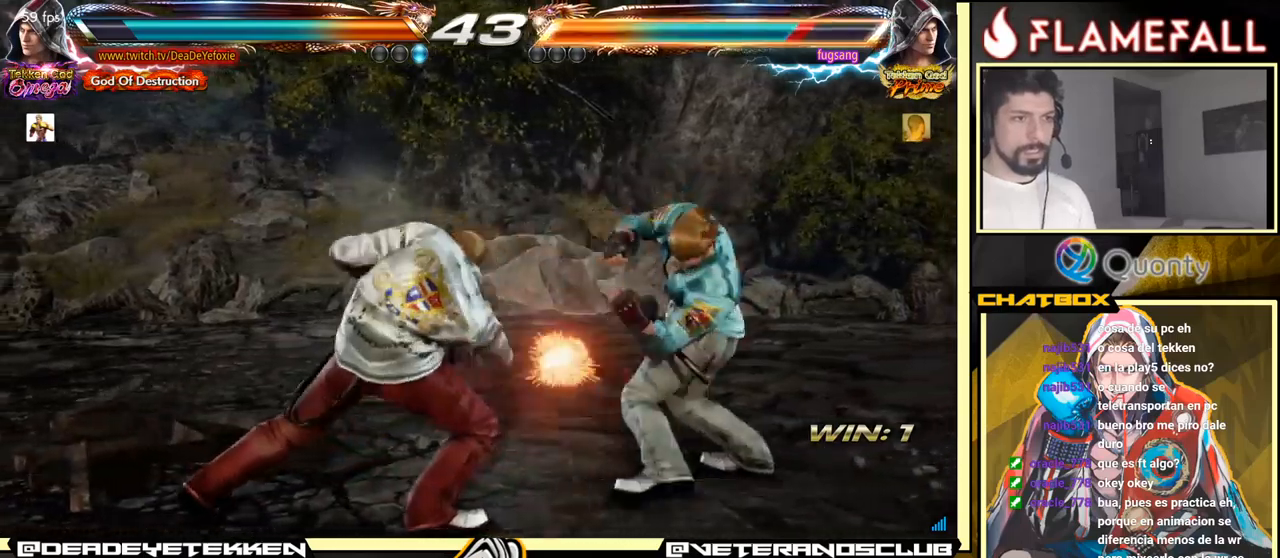
{"buttons": [], "left_stick": "left", "events": [[300, "left_stick", "down-left"], [434, "left_stick", "left"]]}
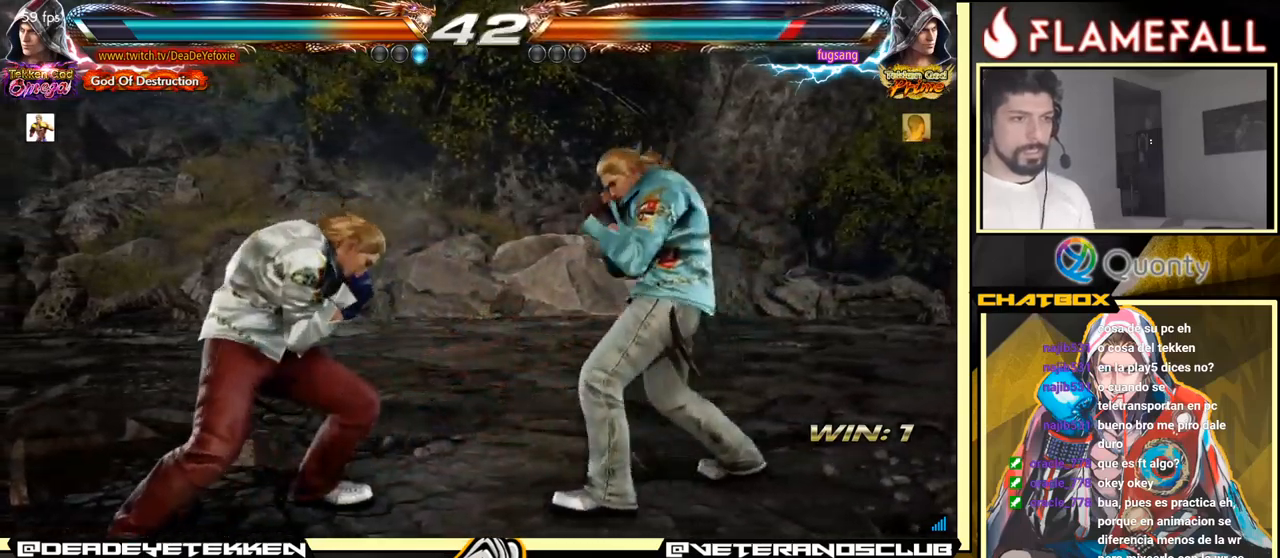
{"buttons": [], "left_stick": "left", "events": []}
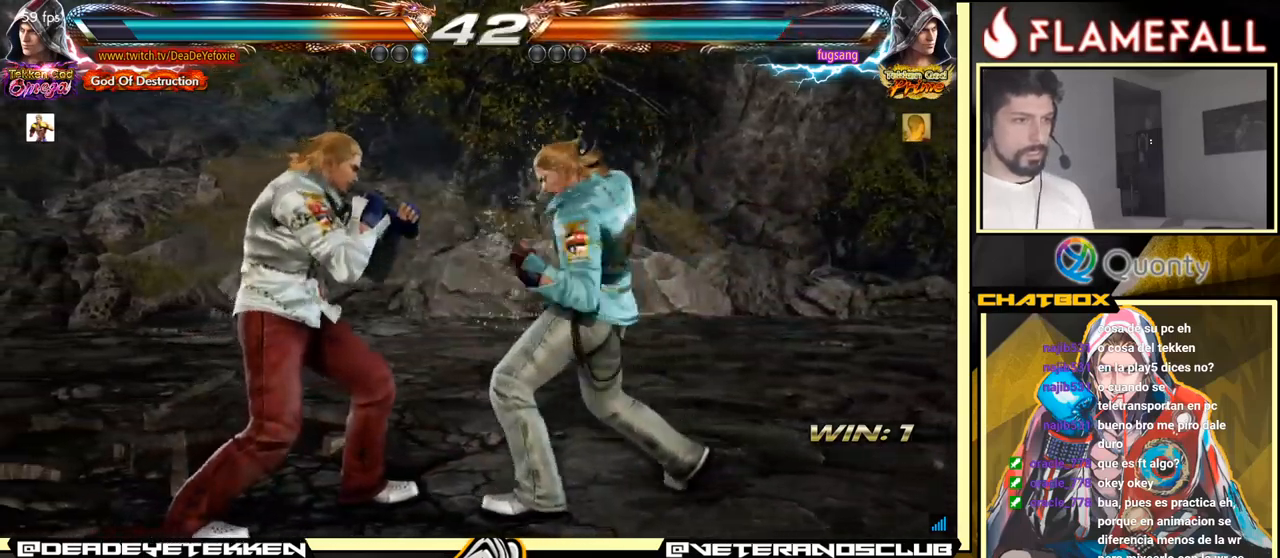
{"buttons": [], "left_stick": "up-left", "events": [[67, "left_stick", "down-left"], [250, "left_stick", "center"], [267, "X", "down"], [334, "Y", "down"], [350, "X", "up"], [417, "Y", "up"], [467, "left_stick", "up-left"]]}
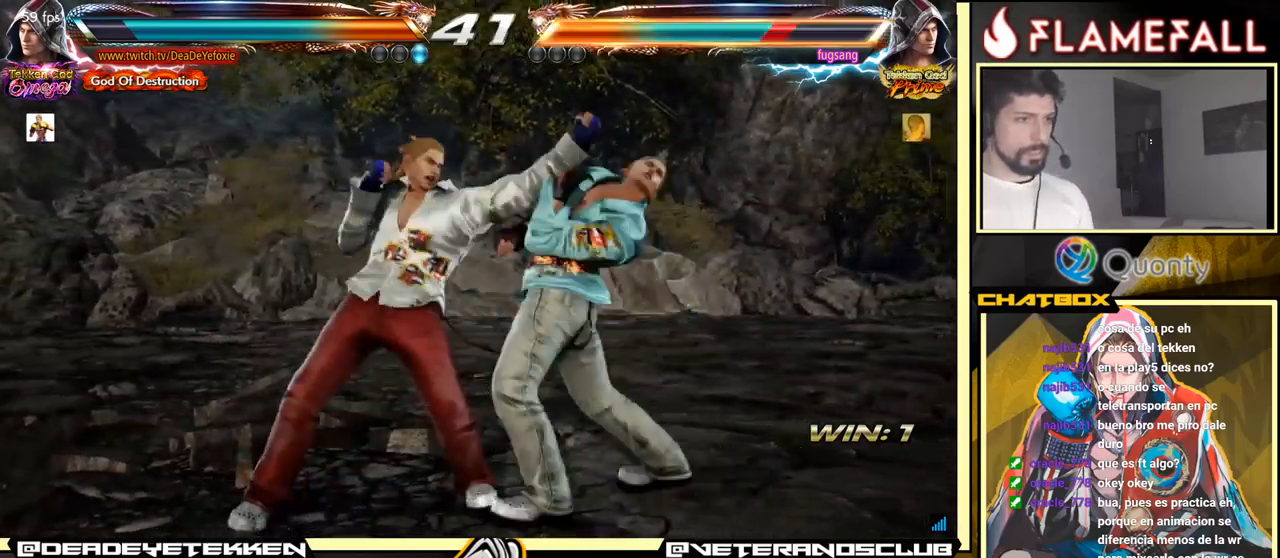
{"buttons": [], "left_stick": "center", "events": [[50, "left_stick", "center"], [100, "left_stick", "left"], [234, "left_stick", "center"]]}
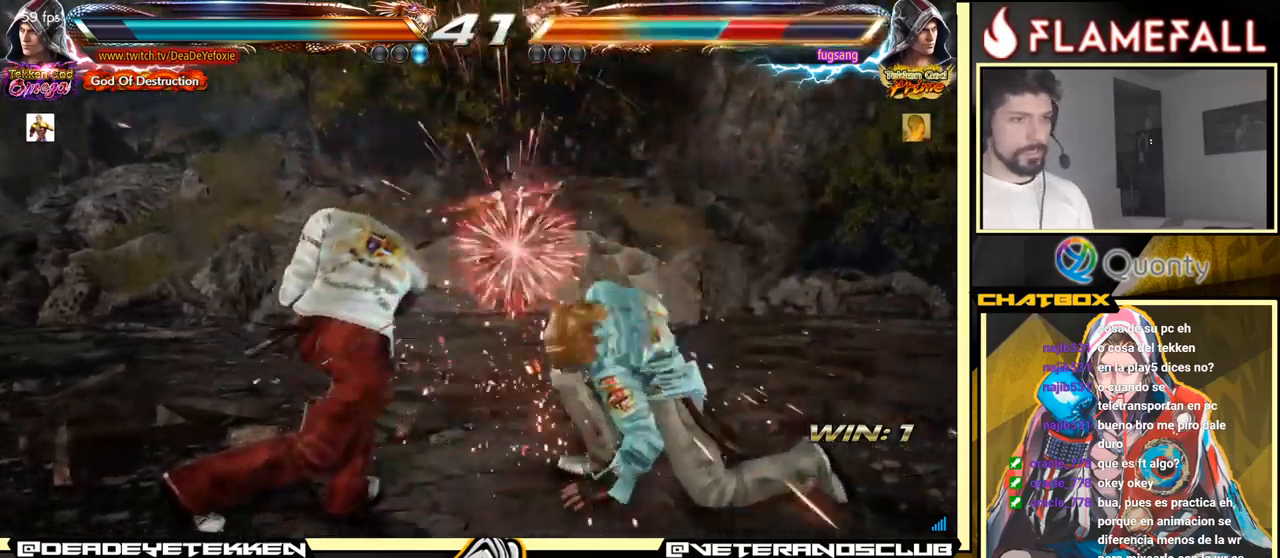
{"buttons": [], "left_stick": "down-left", "events": [[134, "left_stick", "down-right"], [184, "Y", "down"], [250, "Y", "up"], [267, "A", "down"], [384, "A", "up"], [417, "left_stick", "down-left"]]}
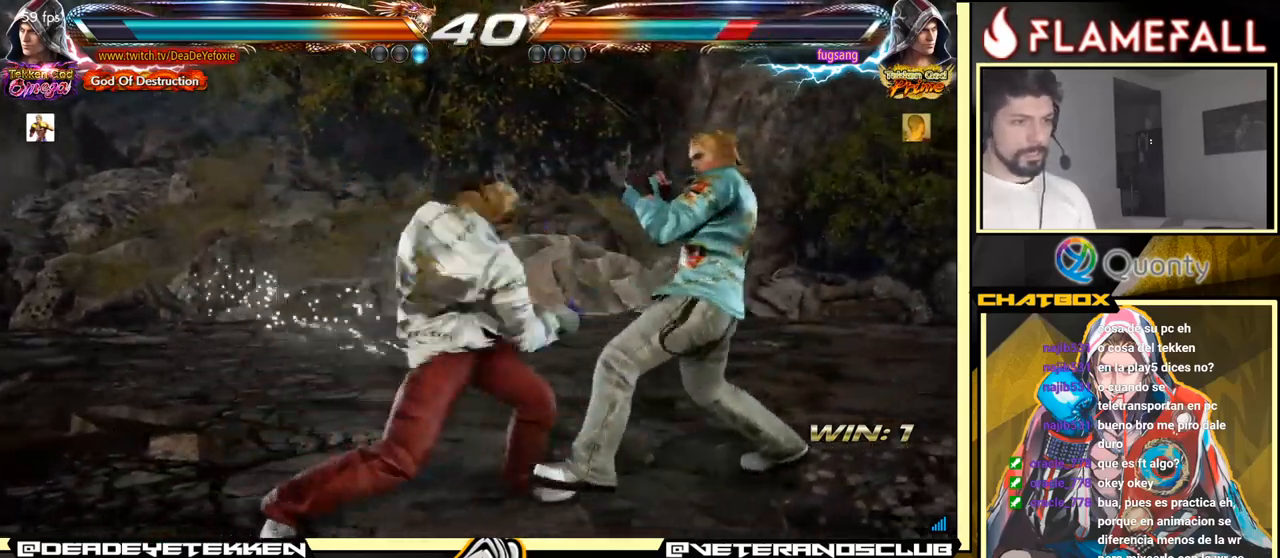
{"buttons": [], "left_stick": "center", "events": [[500, "left_stick", "center"]]}
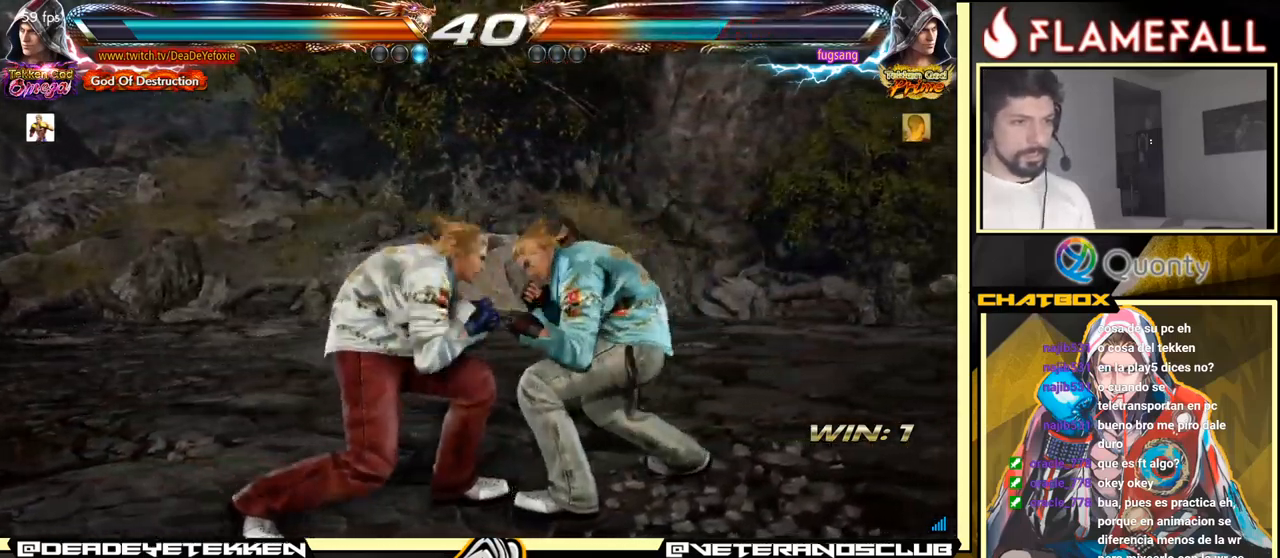
{"buttons": [], "left_stick": "left", "events": [[34, "left_stick", "left"], [150, "left_stick", "down-right"], [234, "left_stick", "down-left"], [350, "left_stick", "left"]]}
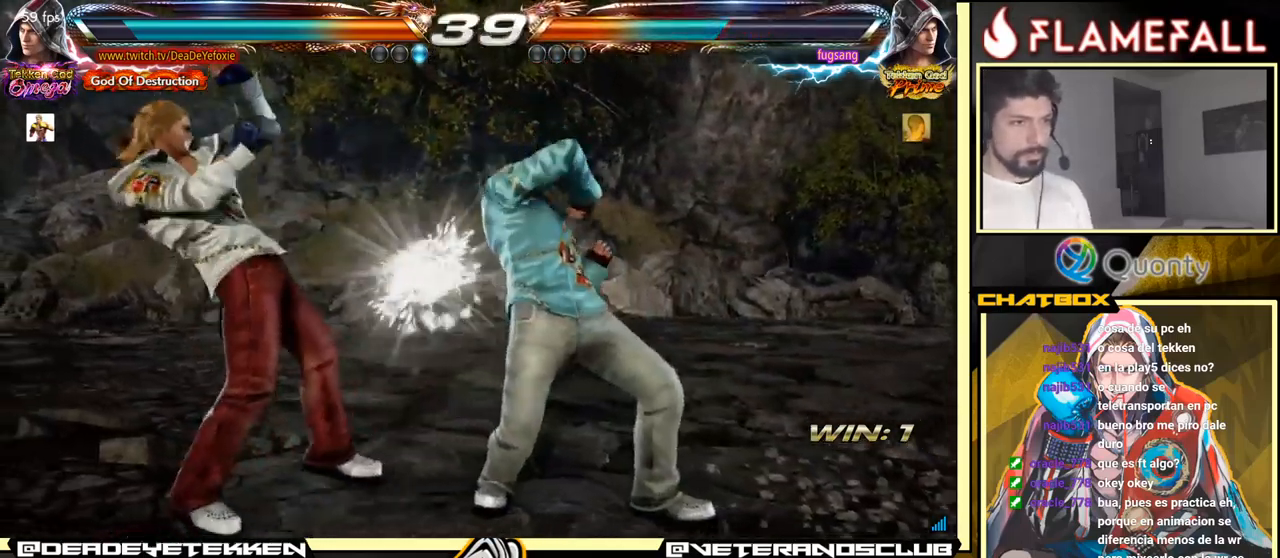
{"buttons": [], "left_stick": "right", "events": [[167, "X", "down"], [300, "left_stick", "right"], [317, "X", "up"], [317, "Y", "down"], [400, "Y", "up"]]}
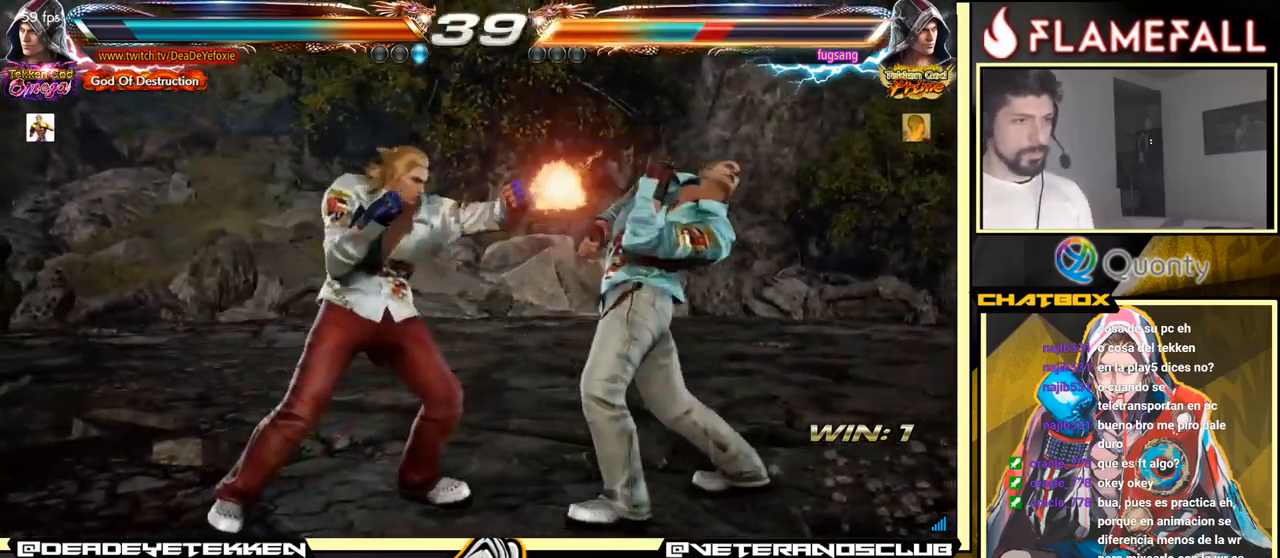
{"buttons": [], "left_stick": "right", "events": []}
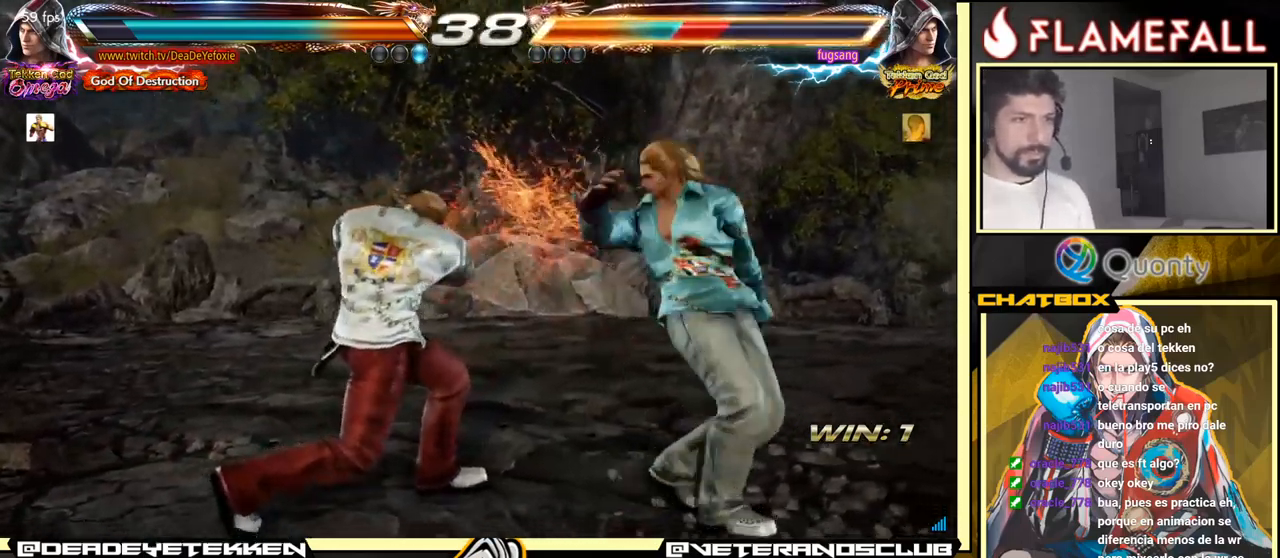
{"buttons": [], "left_stick": "right", "events": [[34, "left_stick", "down-right"], [67, "Y", "down"], [133, "Y", "up"], [450, "left_stick", "right"]]}
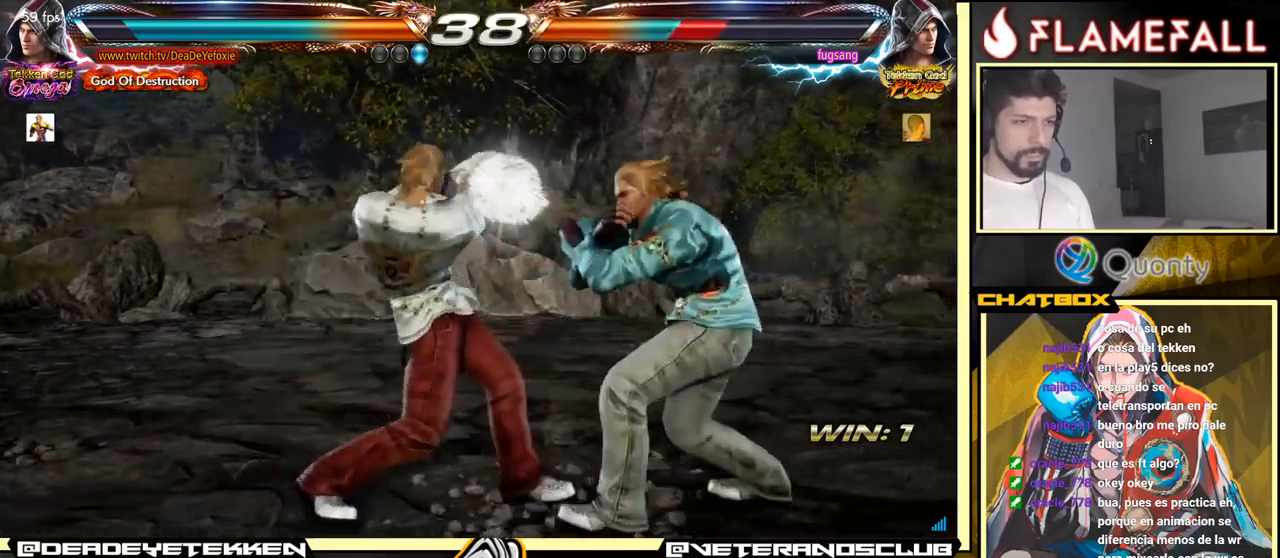
{"buttons": [], "left_stick": "down-left", "events": [[100, "left_stick", "left"], [300, "left_stick", "down-left"]]}
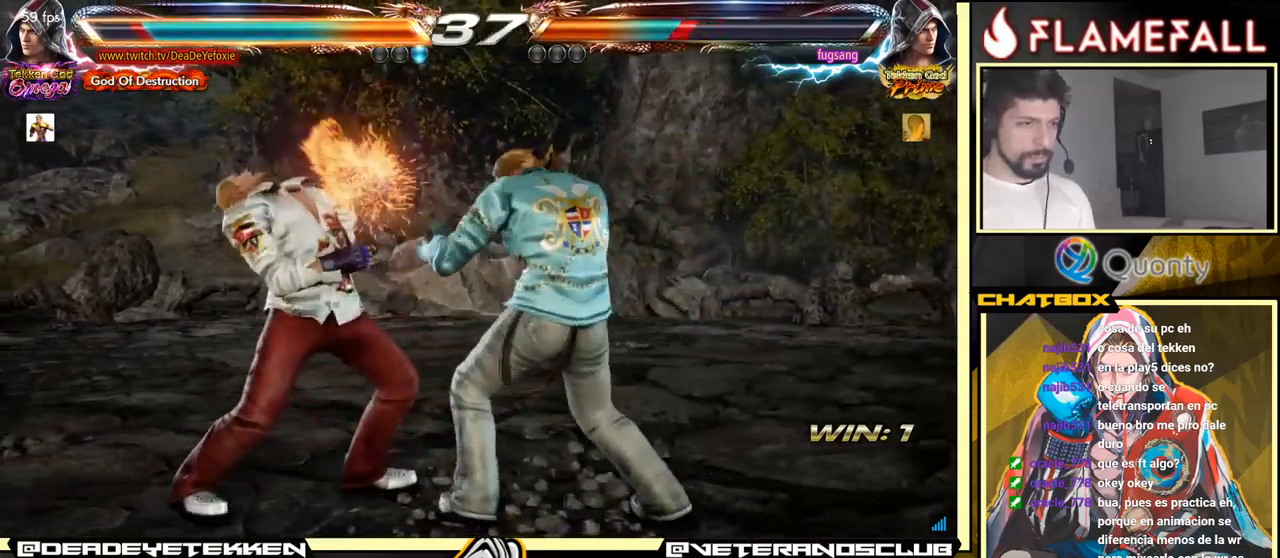
{"buttons": [], "left_stick": "center", "events": [[350, "left_stick", "center"]]}